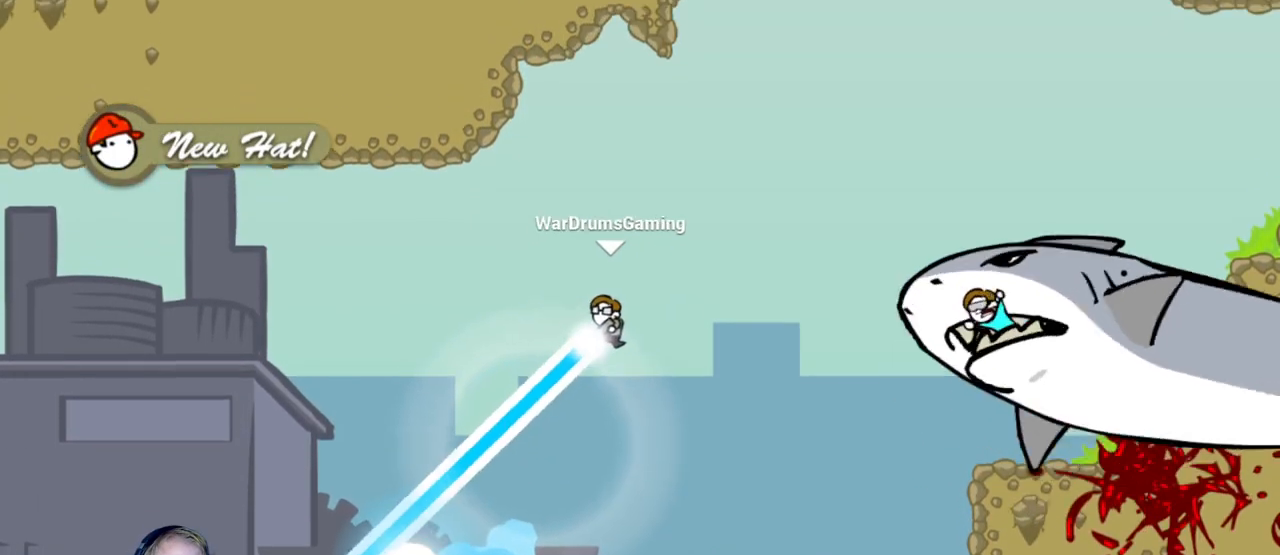
Gameplay with keyboard and mouse; each line is a JSON object with the keys and mouse buttons held at the frame after it. "events" lists presses ("down") and releases ("up") of "a", "d", "escape", "s", "w", "mouse_left" and "mouse_right" between this image and that frame as [ms after this image, input, new state], when the widget could be followed in between. "mouse_left", "mouse_right" = the "left", "right" buttons of the "mouse" list. No other keys are recorded. Mouse movement is not recorded.
{"keys": ["d"], "mouse": [], "events": [[317, "mouse_left", "up"]]}
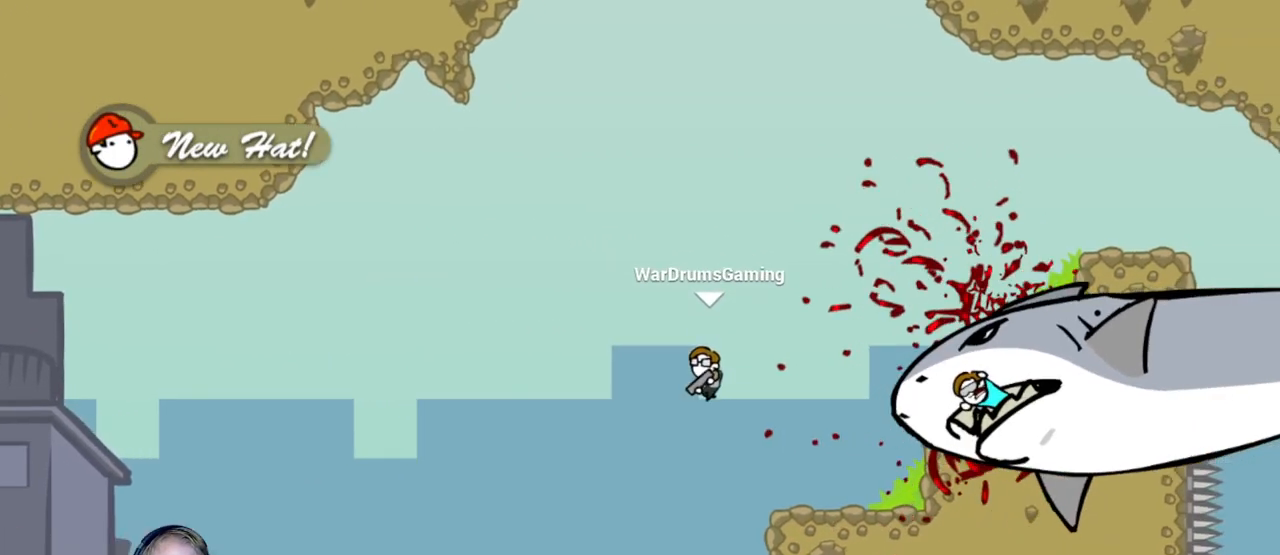
{"keys": ["d"], "mouse": ["left"], "events": [[433, "mouse_left", "down"]]}
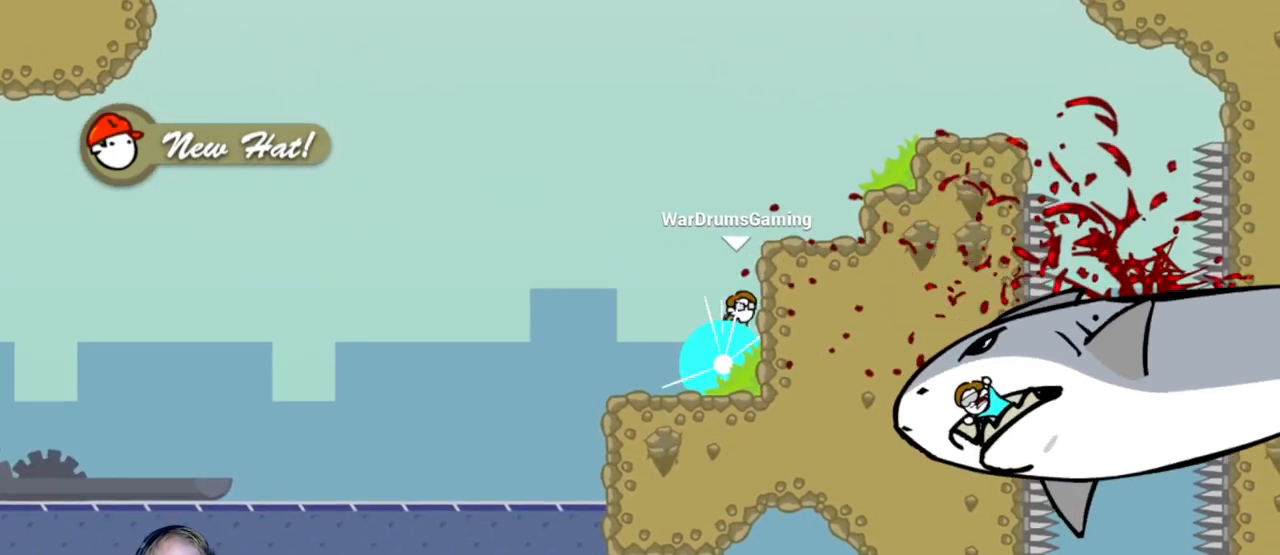
{"keys": [], "mouse": ["left"], "events": [[17, "d", "up"], [350, "a", "down"], [483, "a", "up"]]}
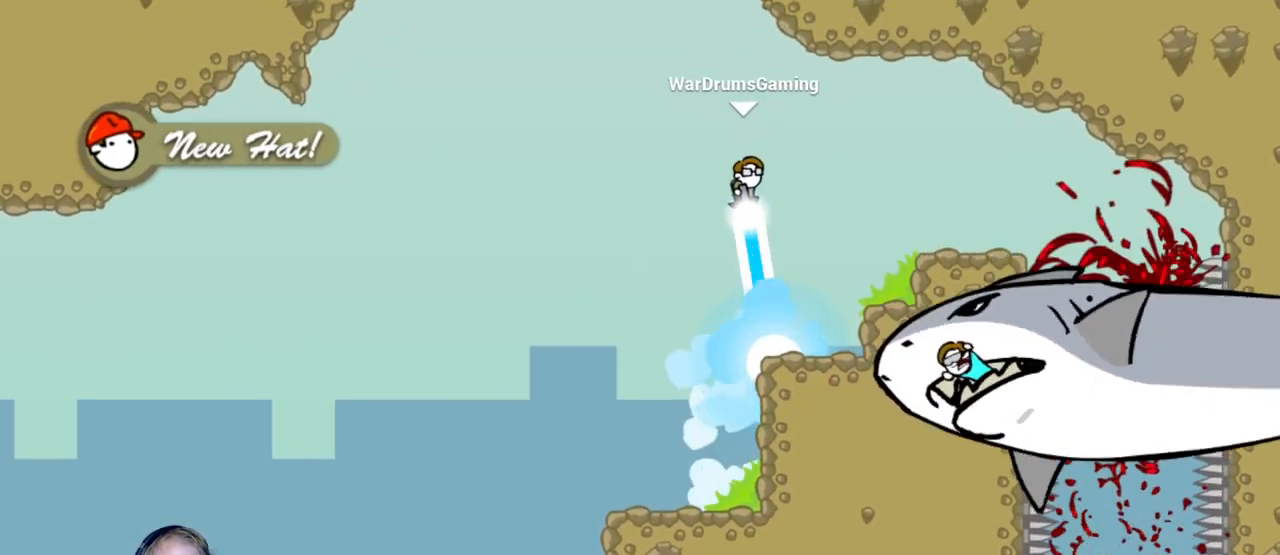
{"keys": [], "mouse": ["left"], "events": []}
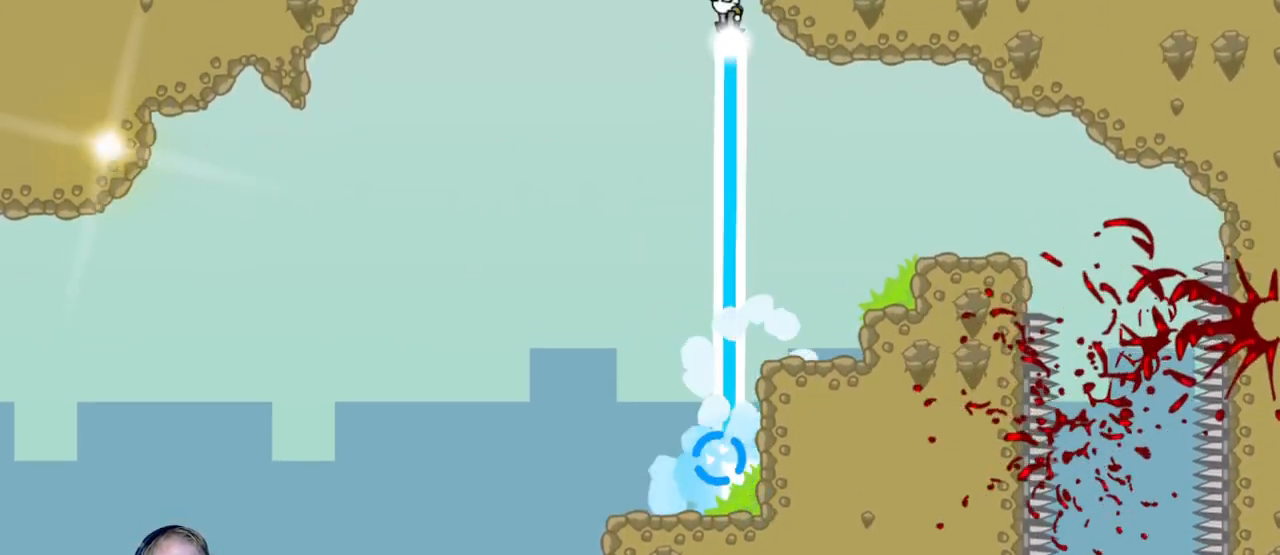
{"keys": ["d"], "mouse": ["left"], "events": [[233, "d", "down"]]}
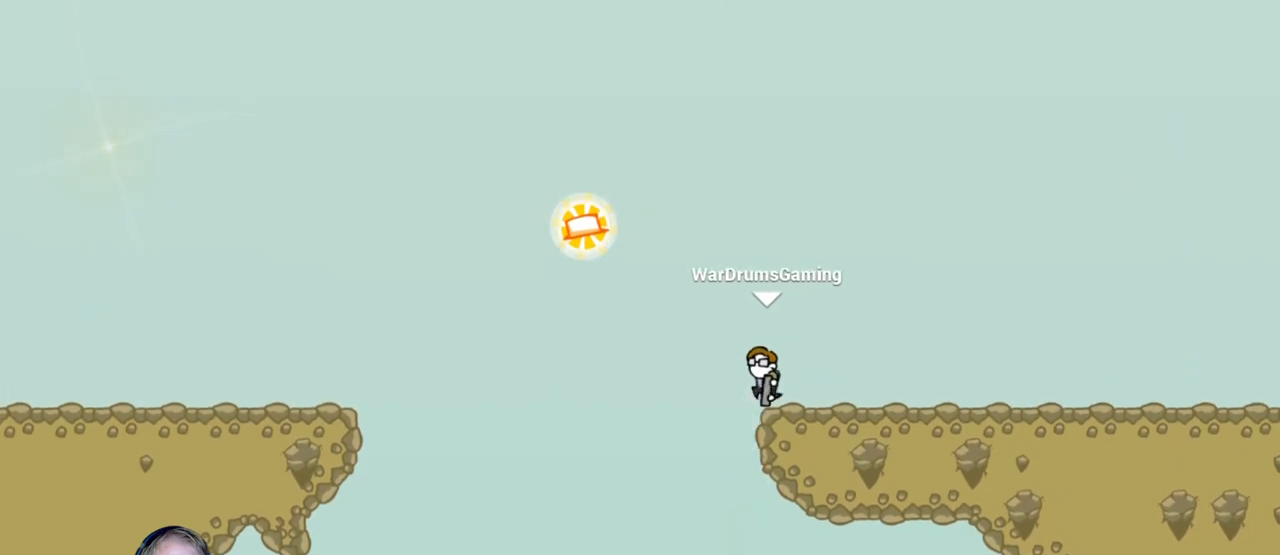
{"keys": ["a"], "mouse": ["left"], "events": [[17, "mouse_left", "up"], [100, "d", "up"], [150, "a", "down"], [200, "mouse_left", "down"]]}
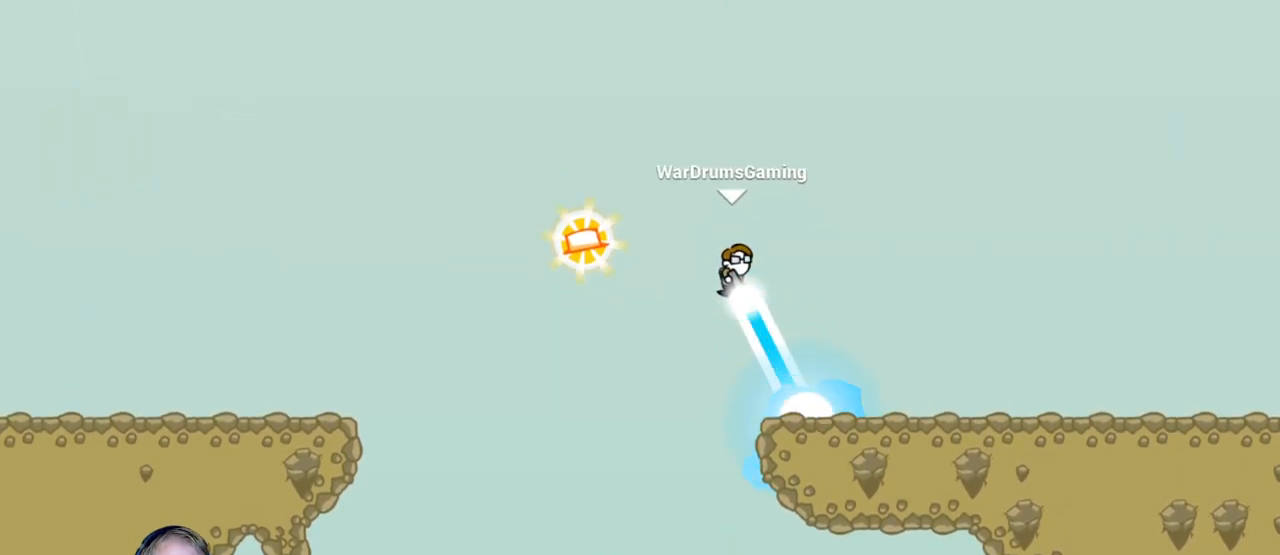
{"keys": ["d"], "mouse": ["left"], "events": [[67, "mouse_left", "up"], [217, "a", "up"], [317, "d", "down"], [500, "mouse_left", "down"]]}
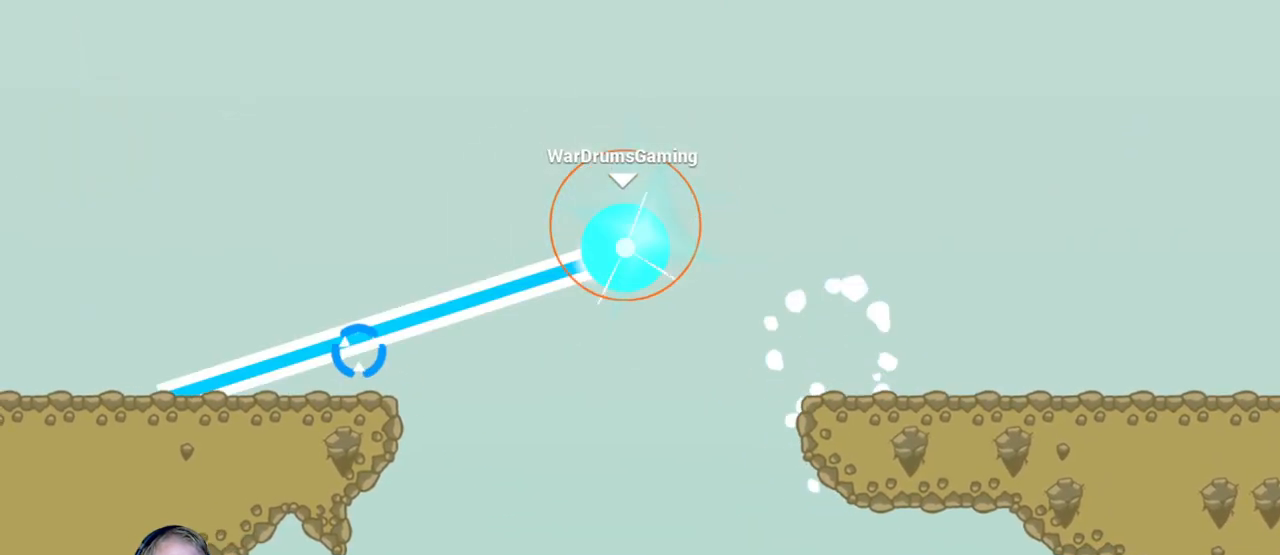
{"keys": ["d"], "mouse": [], "events": [[467, "mouse_left", "up"]]}
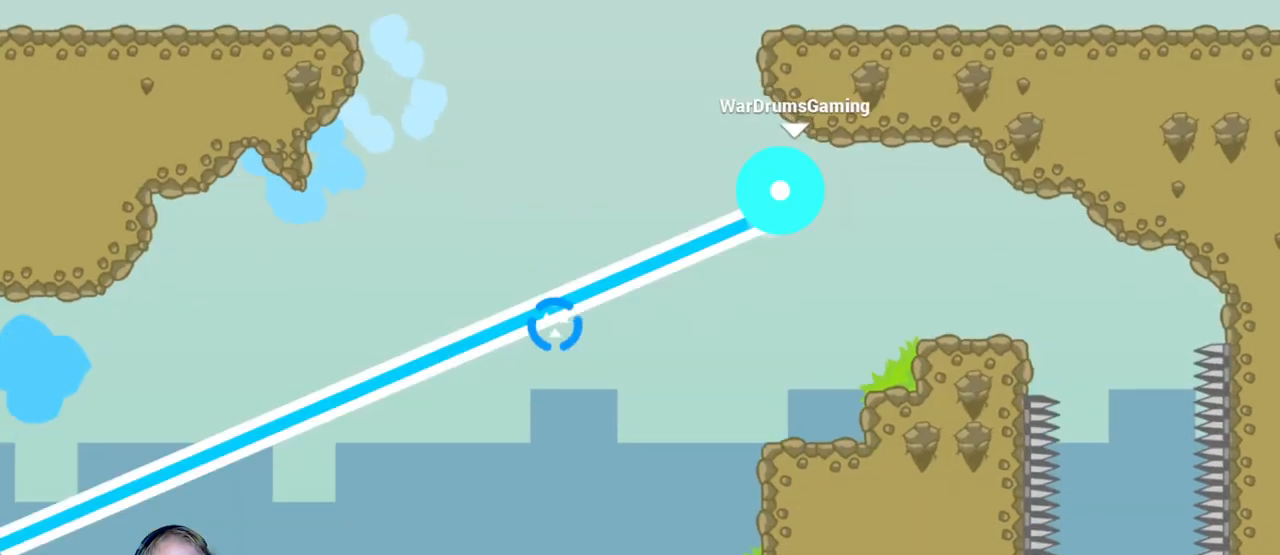
{"keys": ["d"], "mouse": [], "events": [[17, "mouse_left", "down"], [67, "mouse_left", "up"]]}
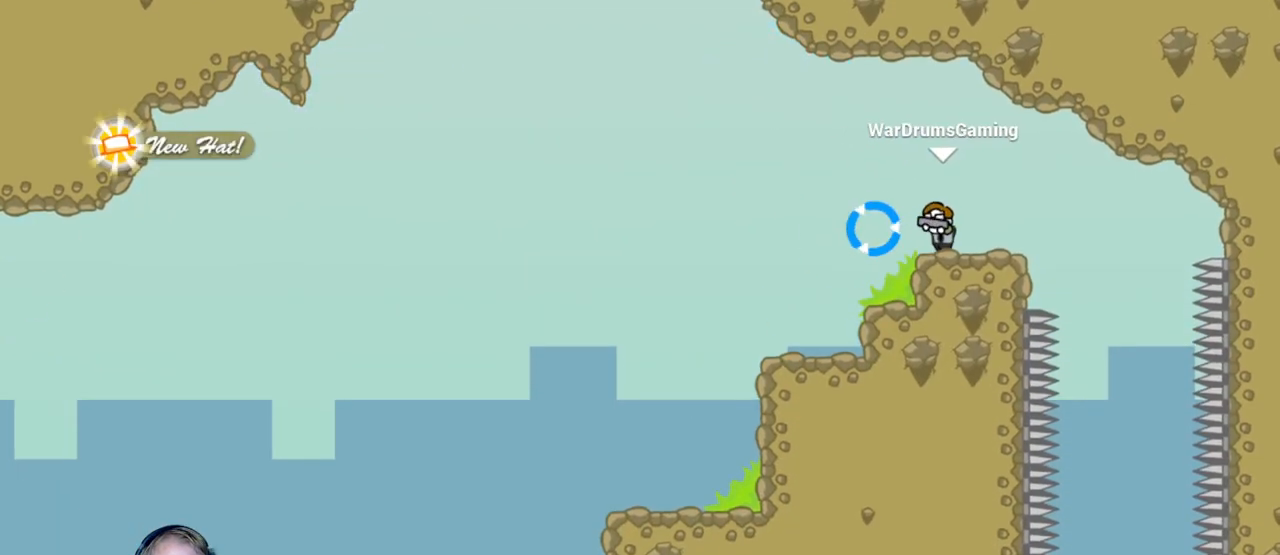
{"keys": ["d"], "mouse": [], "events": []}
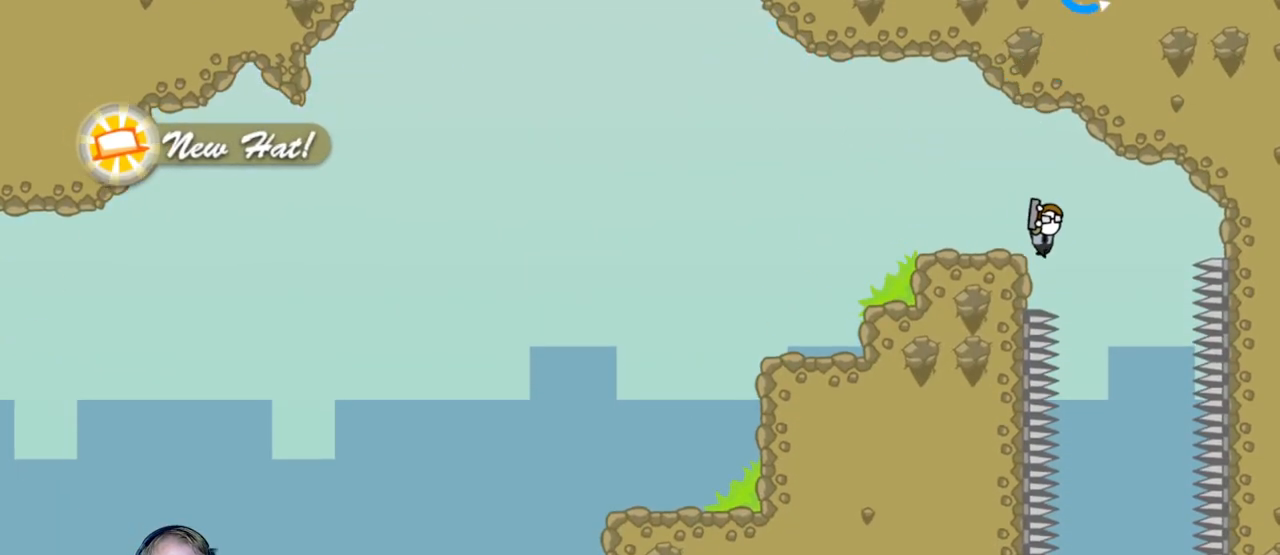
{"keys": [], "mouse": ["left"], "events": [[83, "d", "up"], [233, "mouse_left", "down"]]}
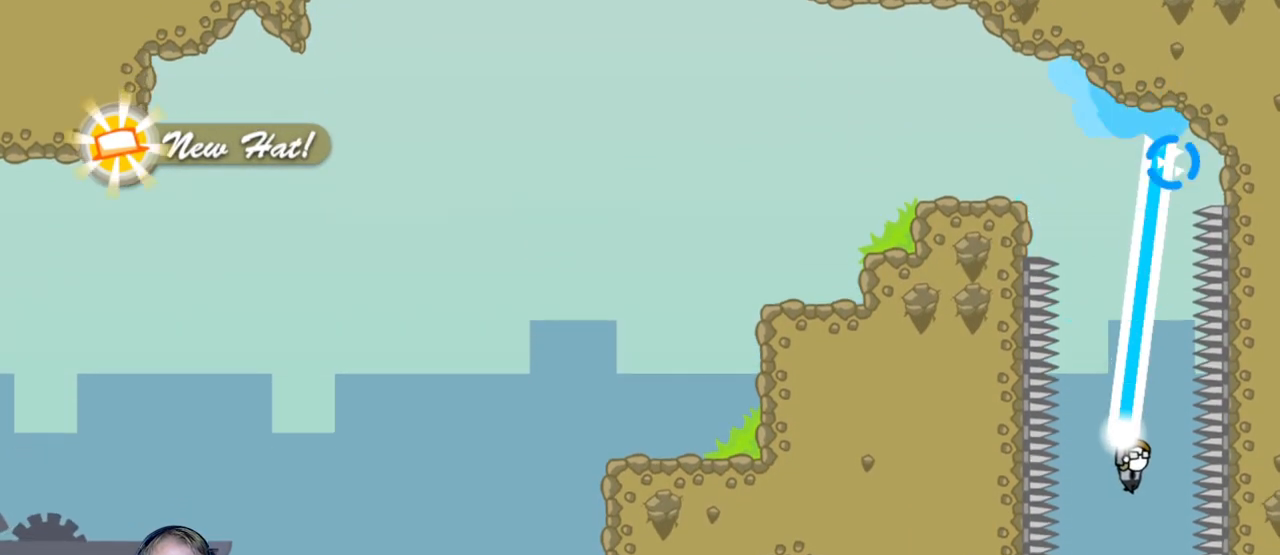
{"keys": [], "mouse": [], "events": [[200, "a", "down"], [433, "a", "up"], [483, "mouse_left", "up"]]}
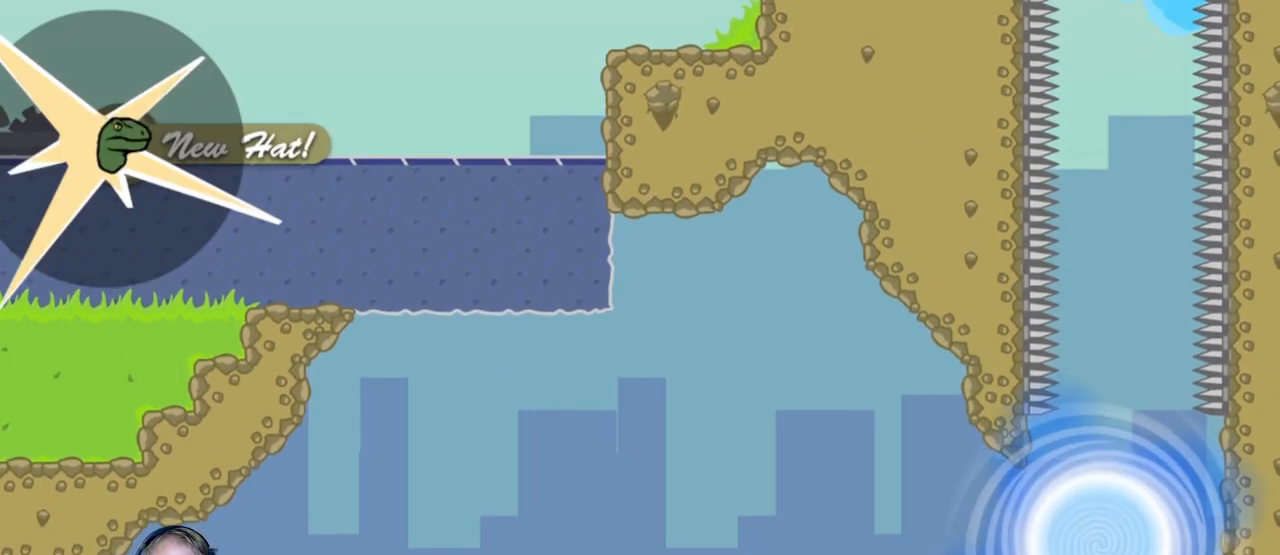
{"keys": [], "mouse": [], "events": []}
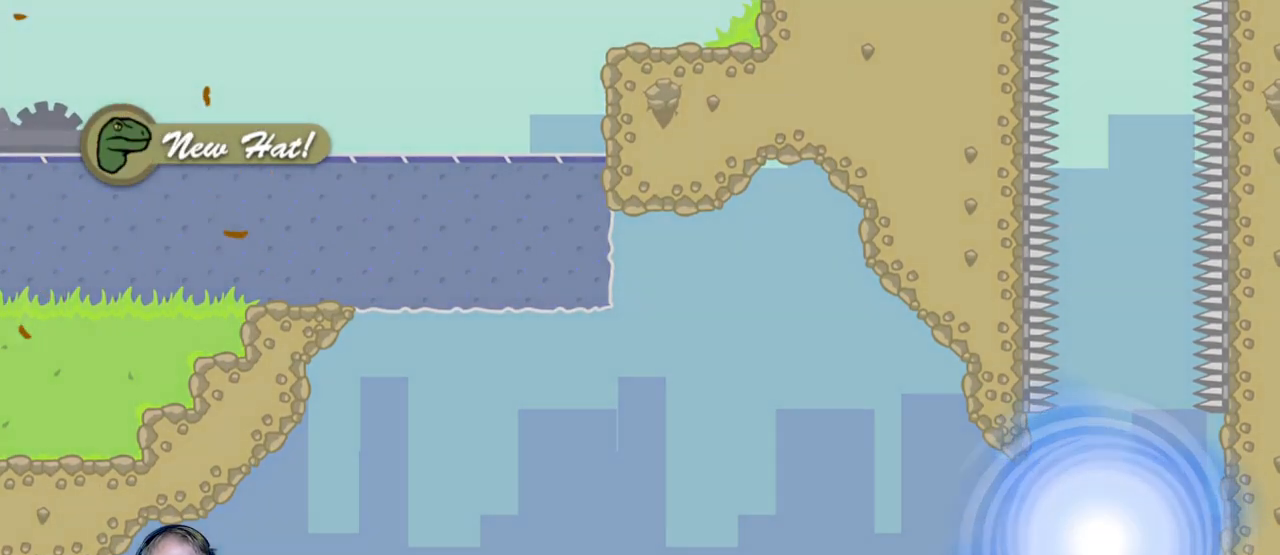
{"keys": [], "mouse": [], "events": []}
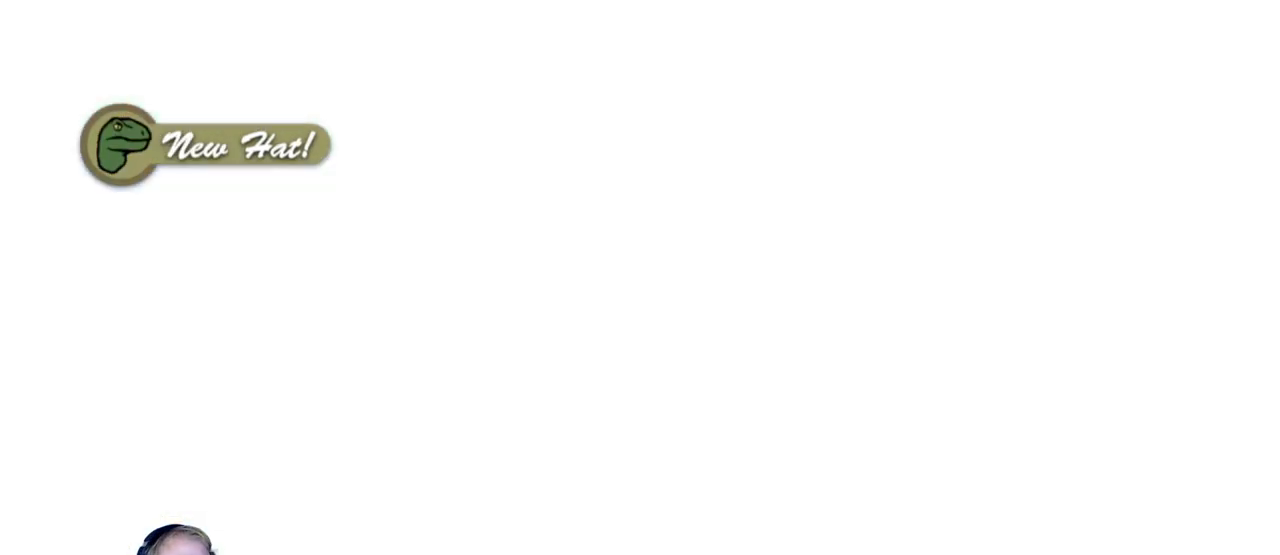
{"keys": ["d"], "mouse": [], "events": [[433, "d", "down"]]}
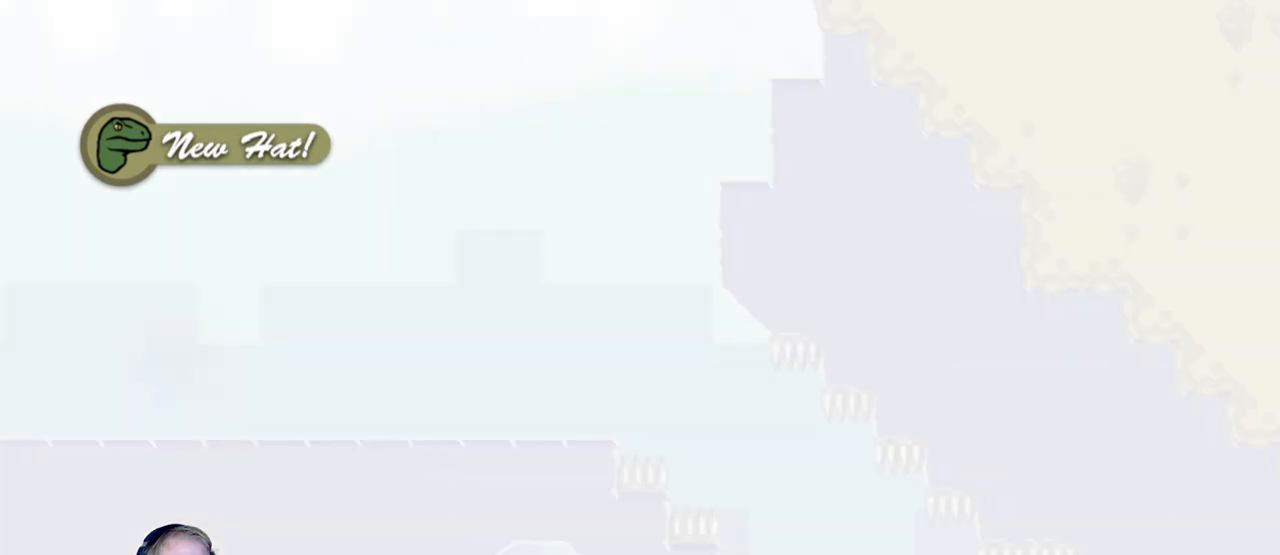
{"keys": ["d"], "mouse": [], "events": []}
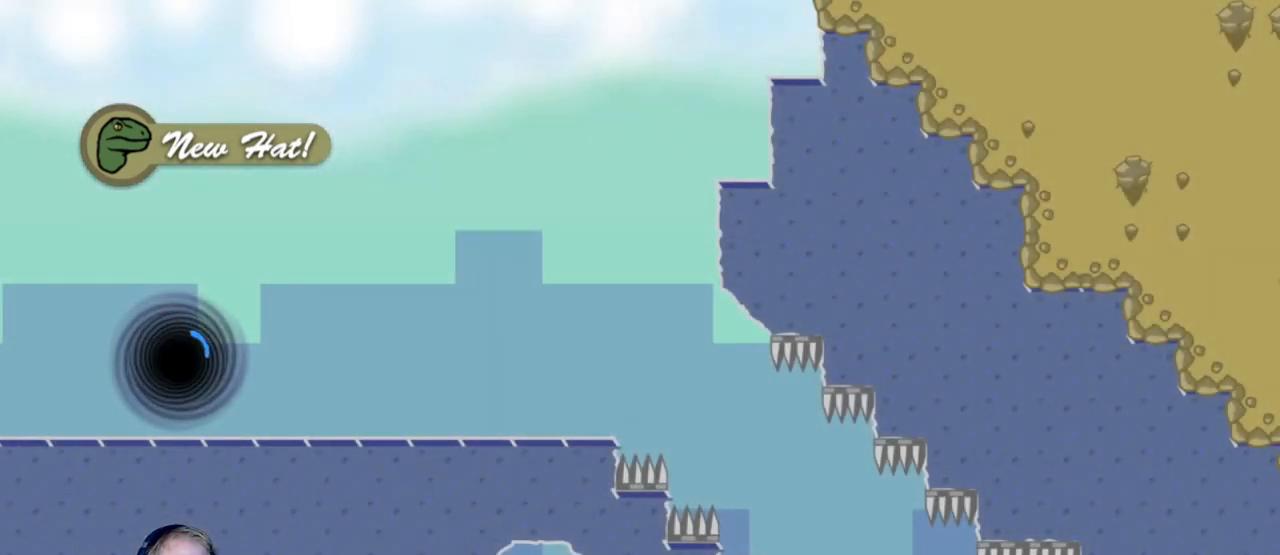
{"keys": ["d"], "mouse": [], "events": [[183, "mouse_left", "down"], [467, "mouse_left", "up"]]}
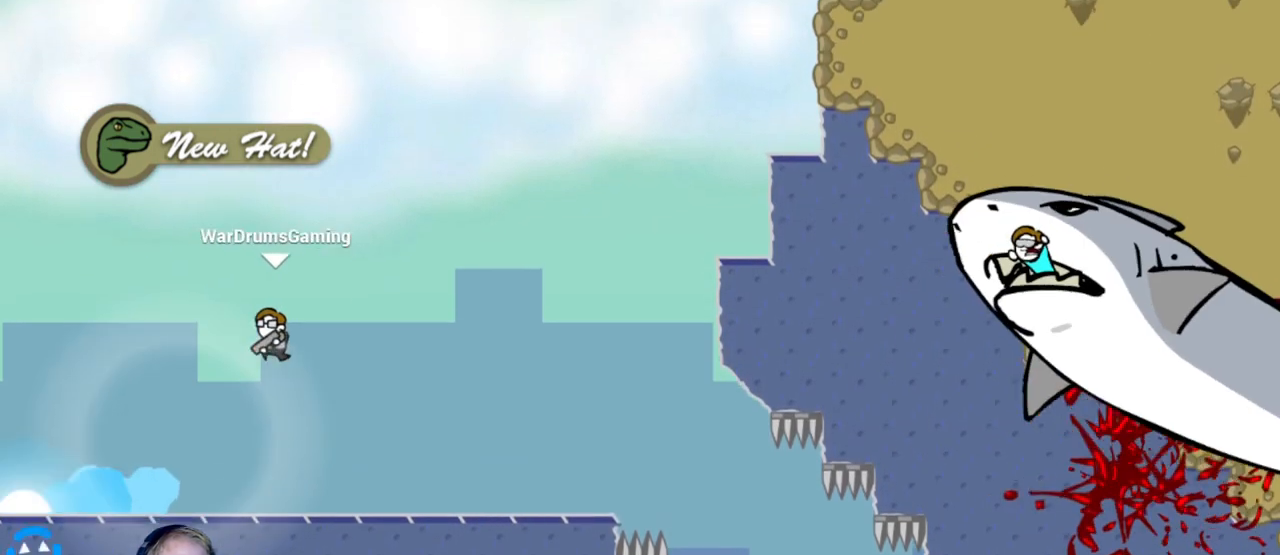
{"keys": ["d"], "mouse": [], "events": []}
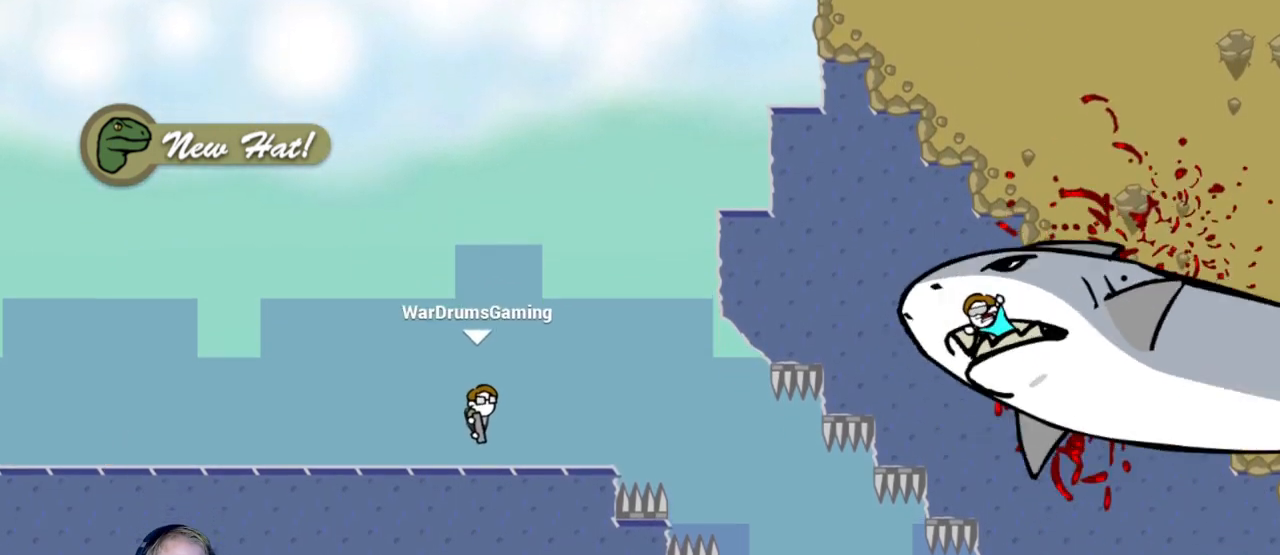
{"keys": ["a"], "mouse": ["left"], "events": [[67, "mouse_left", "down"], [400, "a", "down"], [400, "d", "up"]]}
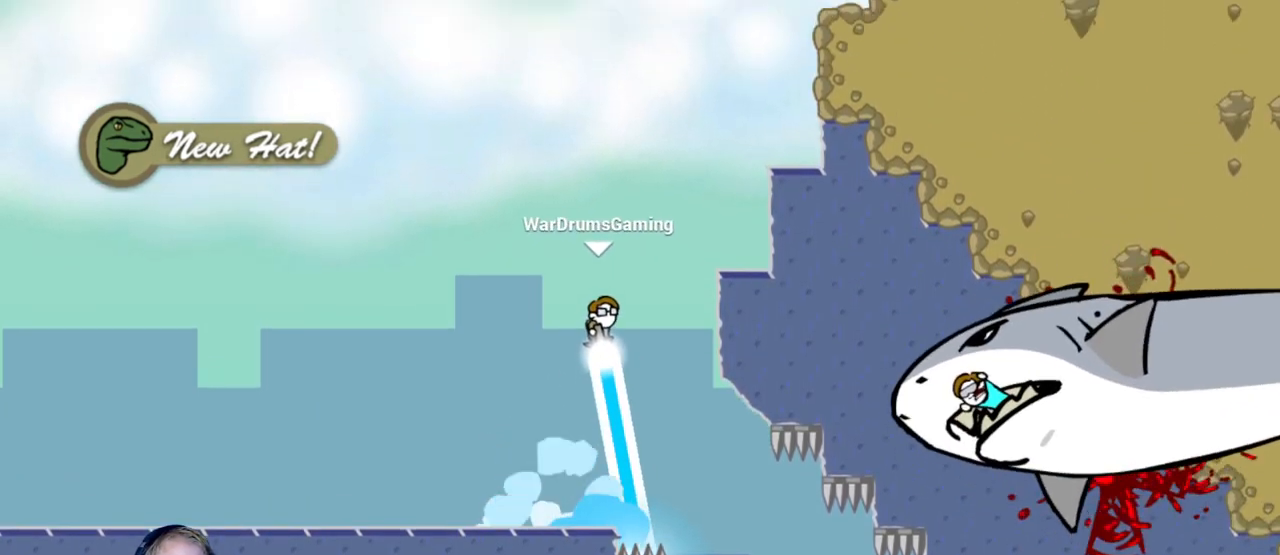
{"keys": ["d"], "mouse": [], "events": [[50, "d", "down"], [83, "a", "up"], [417, "mouse_left", "up"]]}
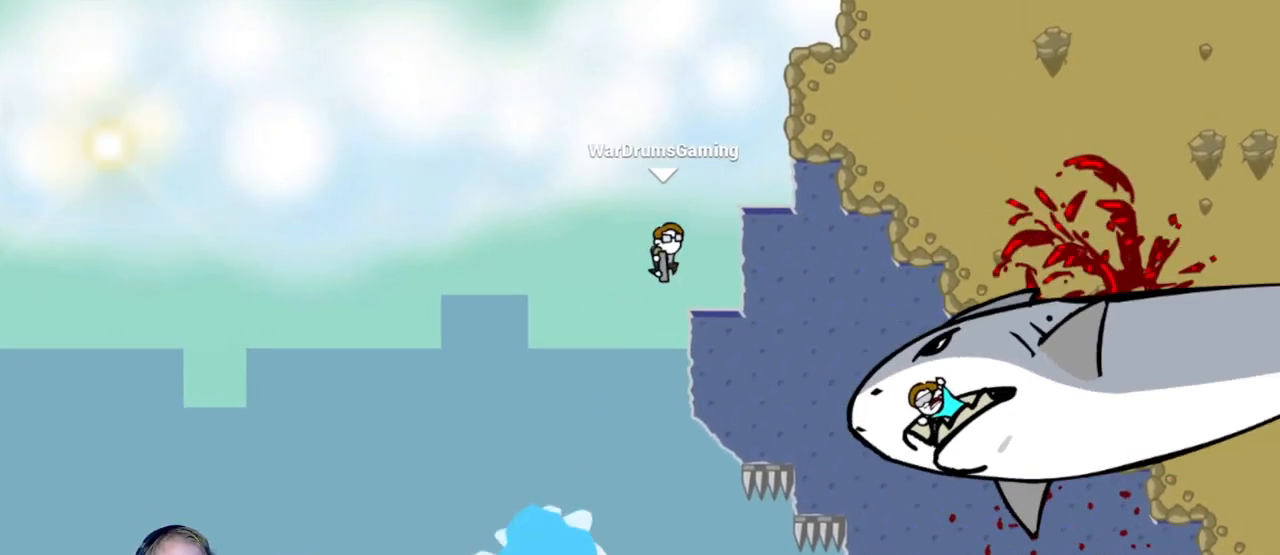
{"keys": [], "mouse": ["left"], "events": [[117, "d", "up"], [250, "mouse_left", "down"]]}
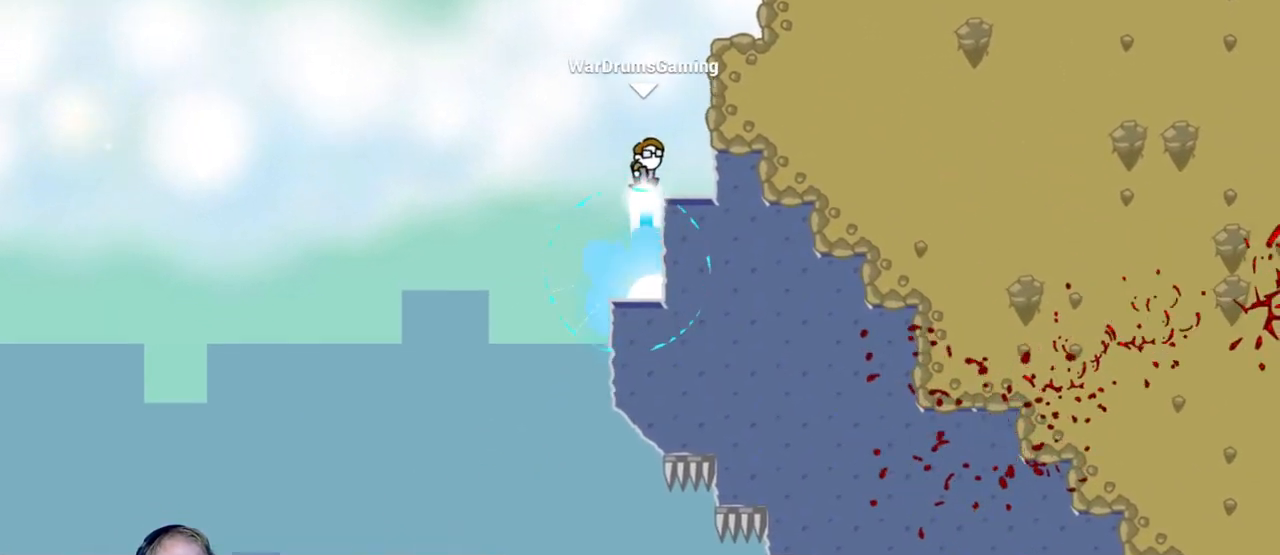
{"keys": ["d"], "mouse": [], "events": [[117, "d", "down"], [400, "mouse_left", "up"]]}
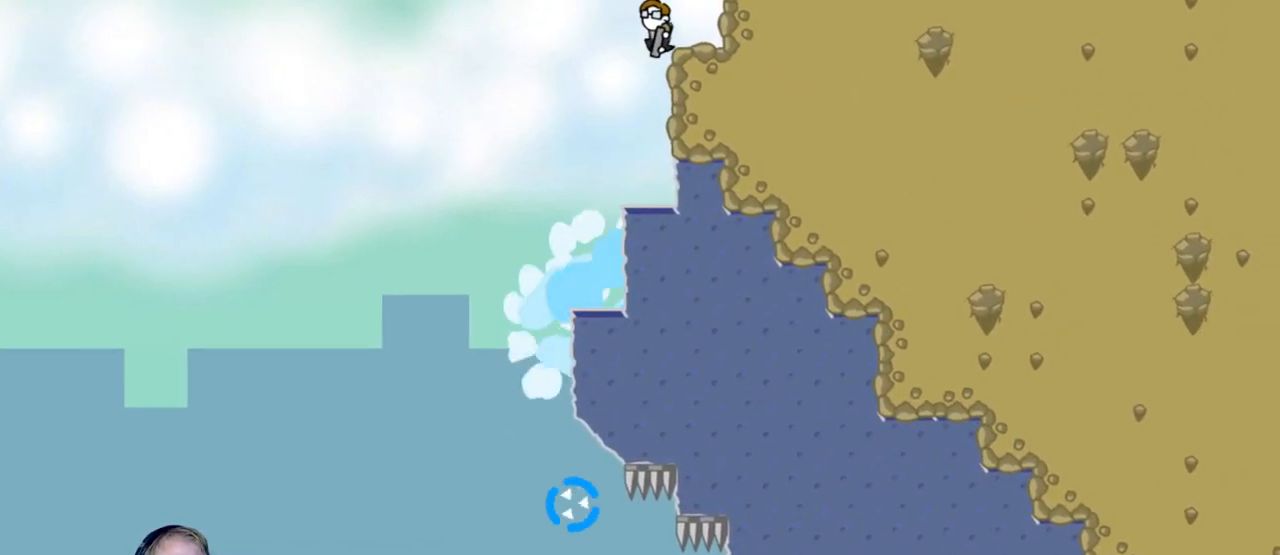
{"keys": ["d"], "mouse": ["left"], "events": [[133, "mouse_left", "down"]]}
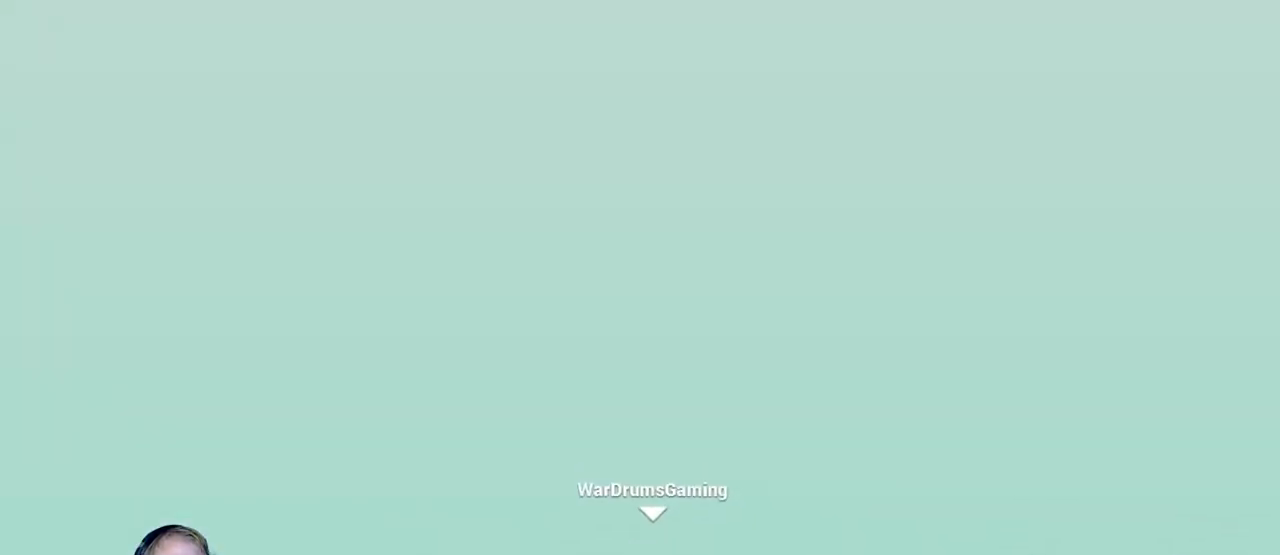
{"keys": ["d"], "mouse": ["left"], "events": []}
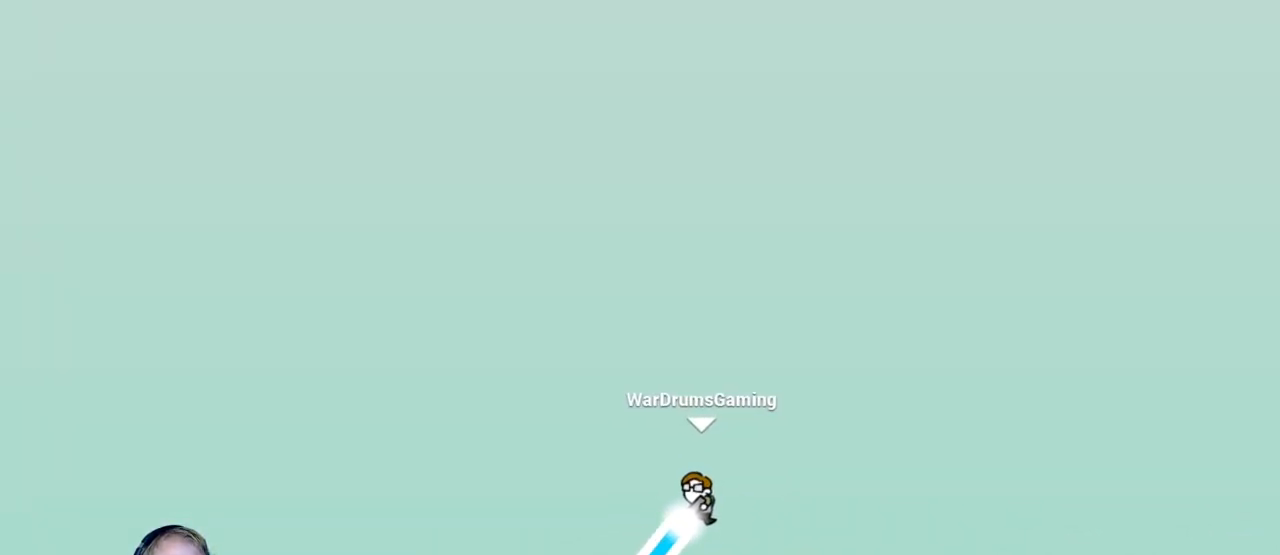
{"keys": ["d"], "mouse": [], "events": [[133, "mouse_left", "up"]]}
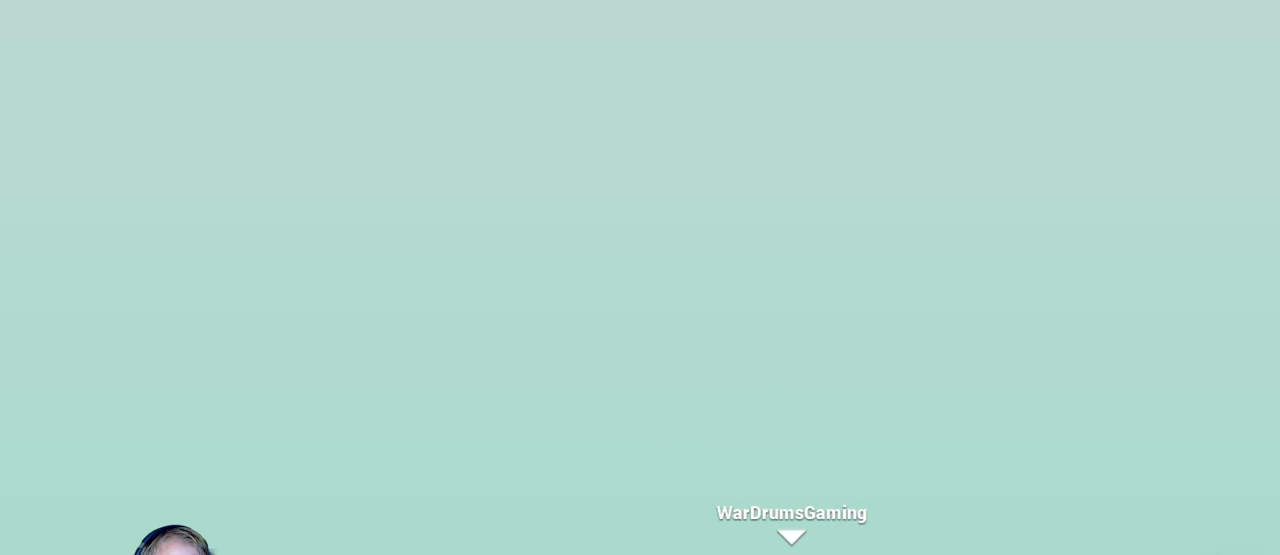
{"keys": ["d"], "mouse": [], "events": []}
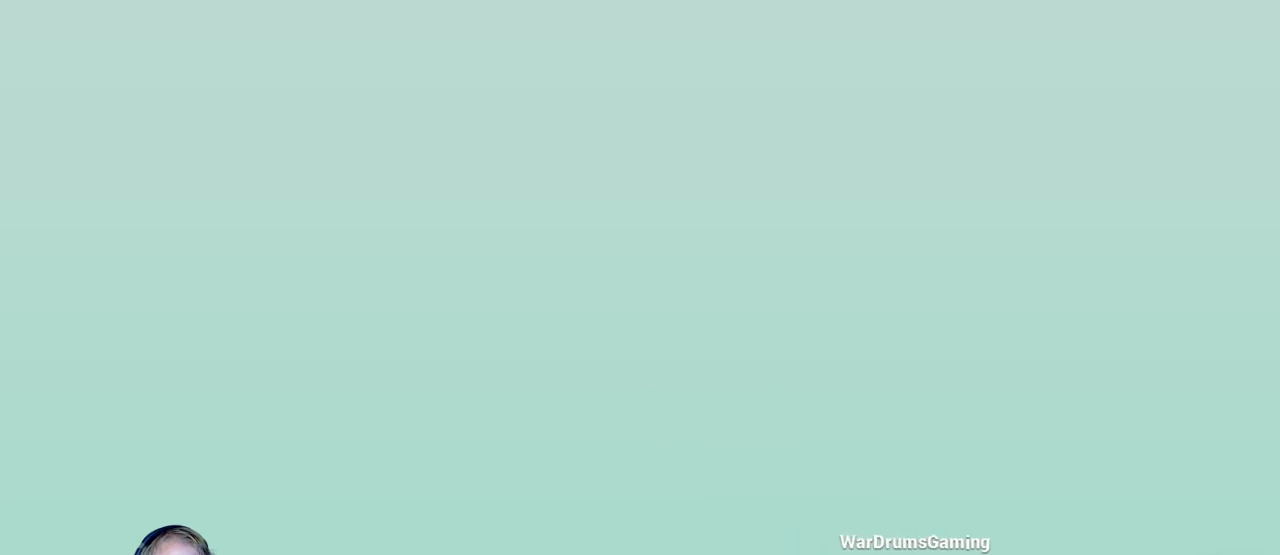
{"keys": ["d"], "mouse": [], "events": []}
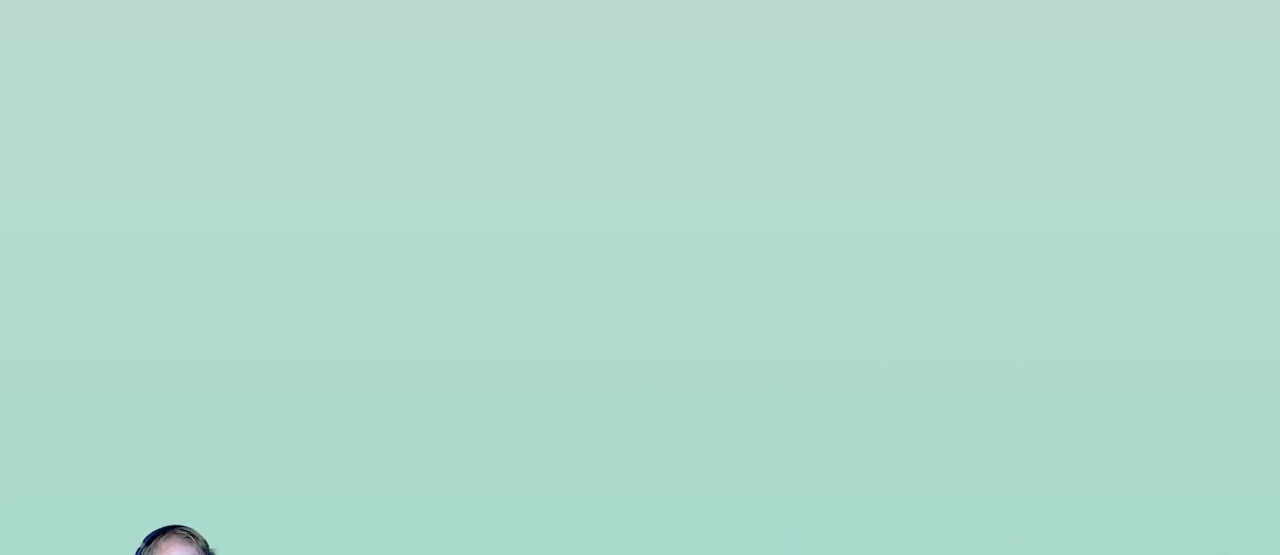
{"keys": ["a"], "mouse": ["left"], "events": [[167, "a", "down"], [167, "d", "up"], [400, "mouse_left", "down"]]}
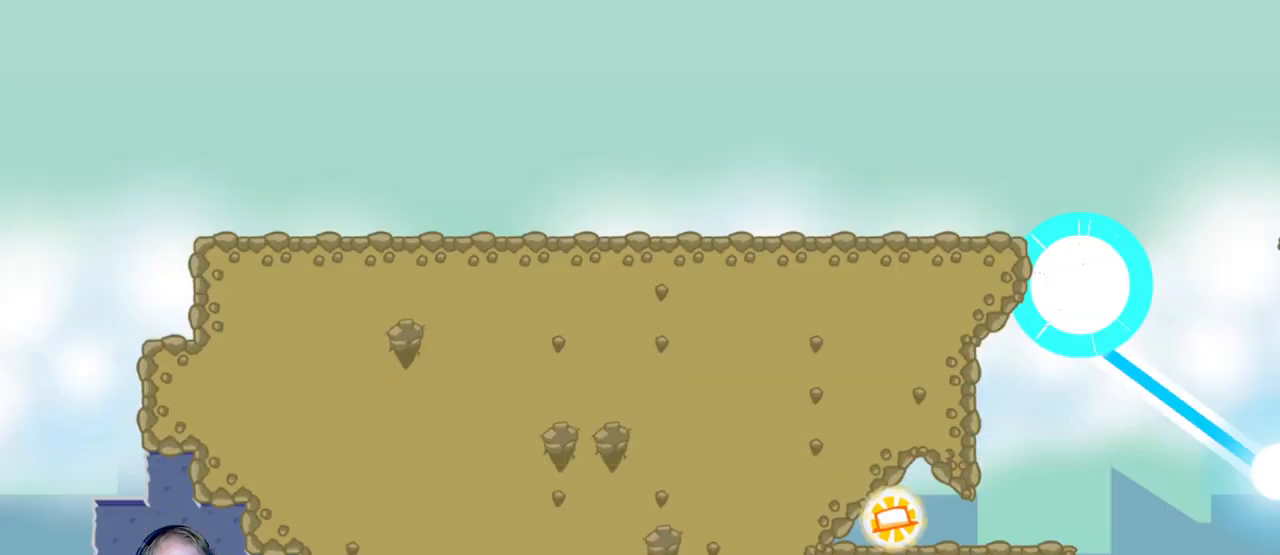
{"keys": ["a"], "mouse": [], "events": [[367, "mouse_left", "up"]]}
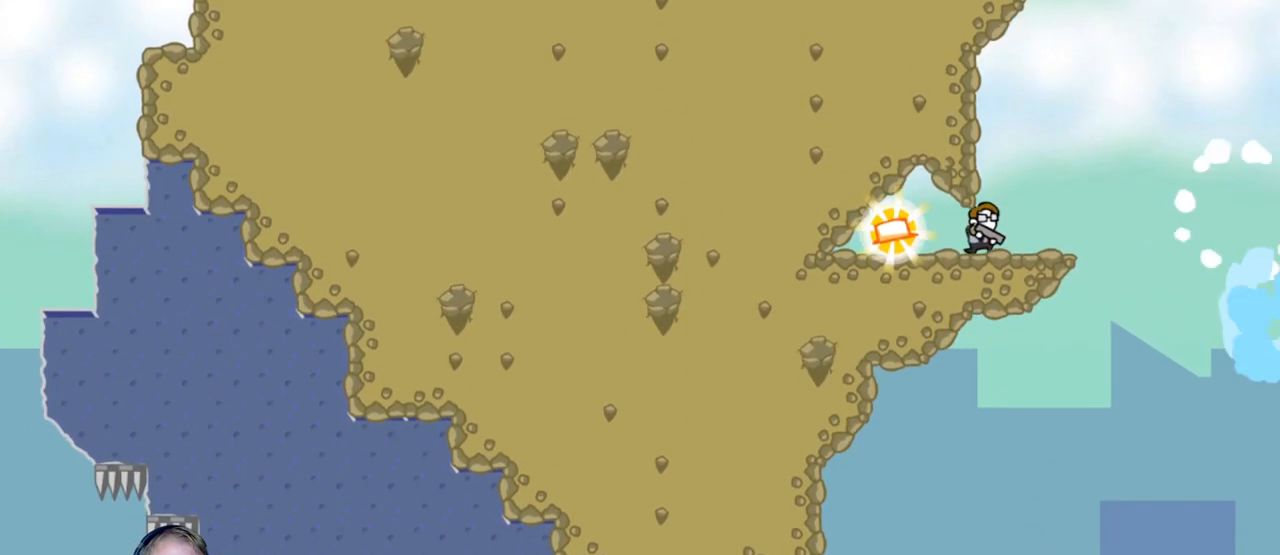
{"keys": ["d"], "mouse": [], "events": [[250, "d", "down"], [283, "a", "up"]]}
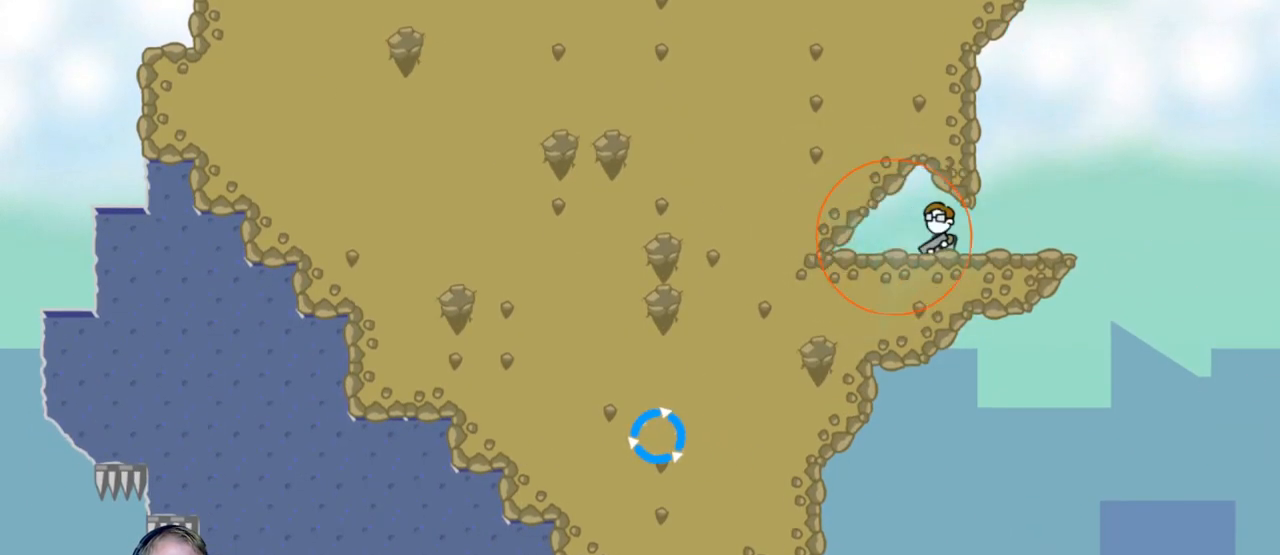
{"keys": [], "mouse": [], "events": [[267, "mouse_left", "down"], [367, "mouse_left", "up"], [500, "d", "up"]]}